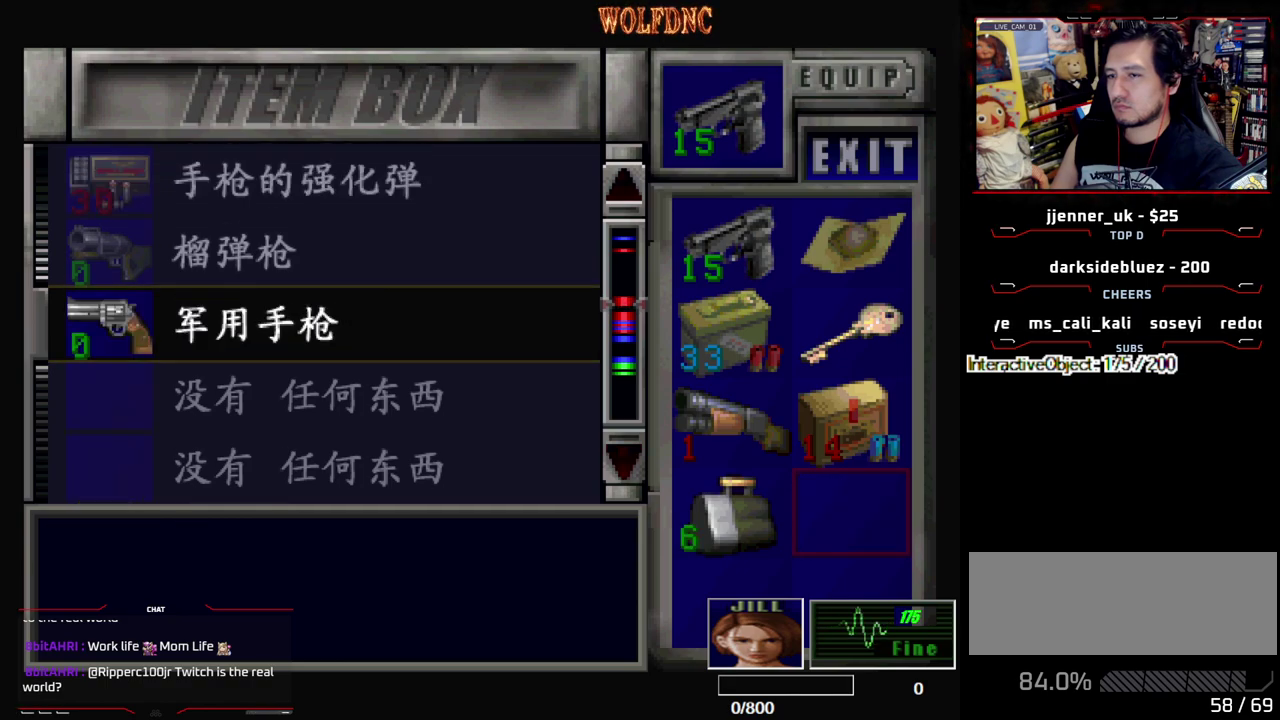
Gameplay with a controller (PlayStation layout); each line is a JSON object with the inputs held at the frame after it. "events" lists button and stick changes between this image and that frame as [ms after this image, input, new state], when the widget could be followed in between. Not read: L3 R3.
{"buttons": ["SQUARE"], "events": [[50, "DPAD_UP", "down"], [100, "CROSS", "up"], [133, "DPAD_UP", "up"], [233, "CROSS", "down"], [333, "CROSS", "up"], [417, "SQUARE", "down"]]}
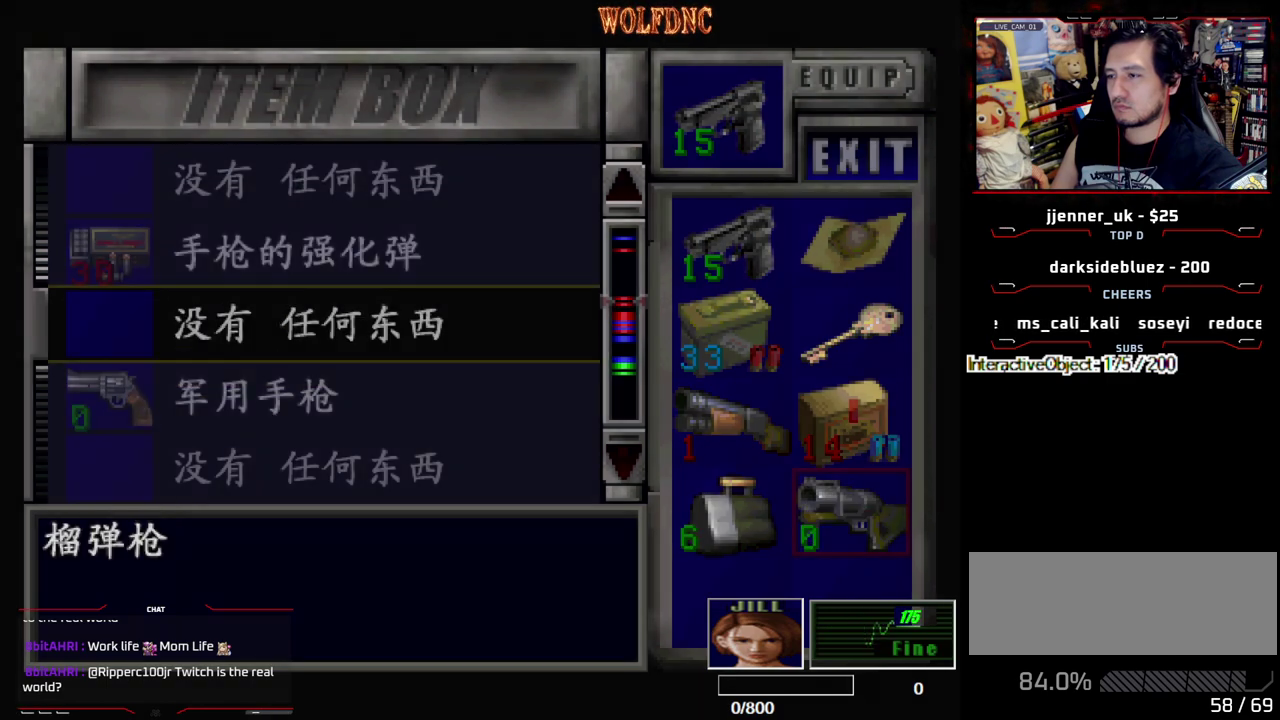
{"buttons": [], "events": [[67, "SQUARE", "up"], [200, "CIRCLE", "down"], [250, "CIRCLE", "up"], [333, "CIRCLE", "down"], [383, "CIRCLE", "up"], [433, "CIRCLE", "down"], [483, "CIRCLE", "up"]]}
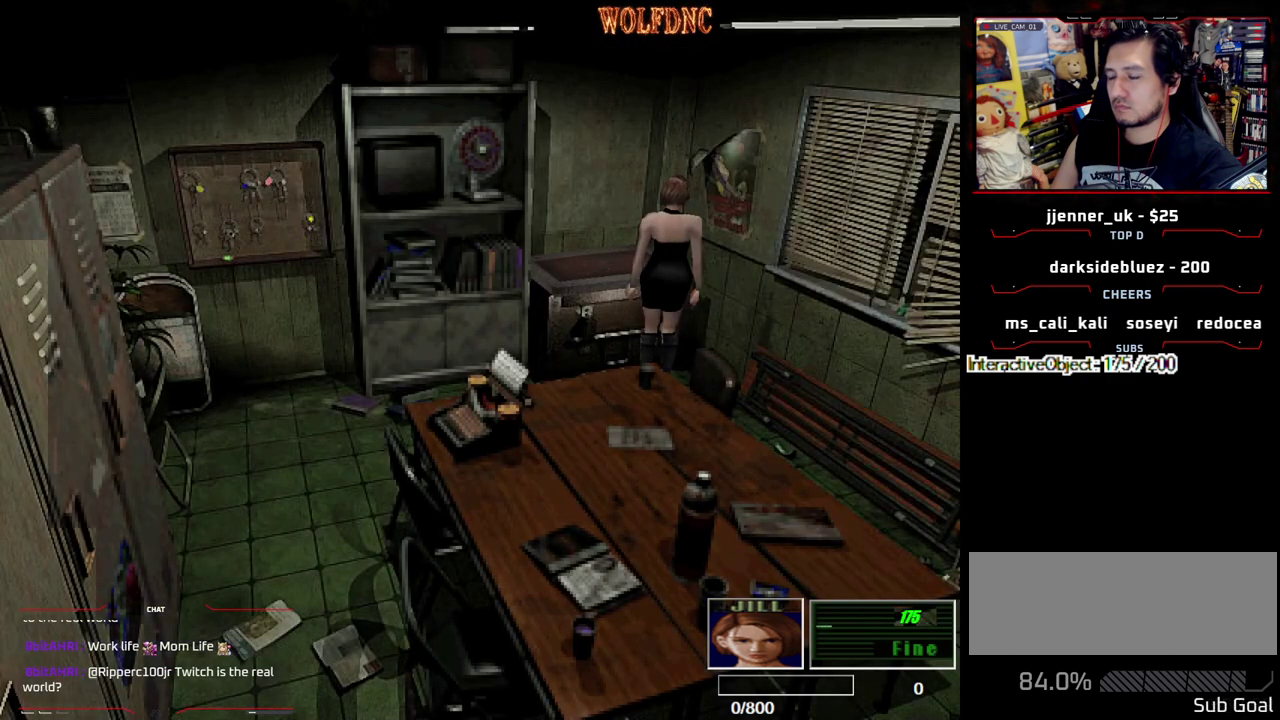
{"buttons": ["DPAD_DOWN"], "events": [[33, "CIRCLE", "down"], [133, "CIRCLE", "up"], [267, "DPAD_DOWN", "down"]]}
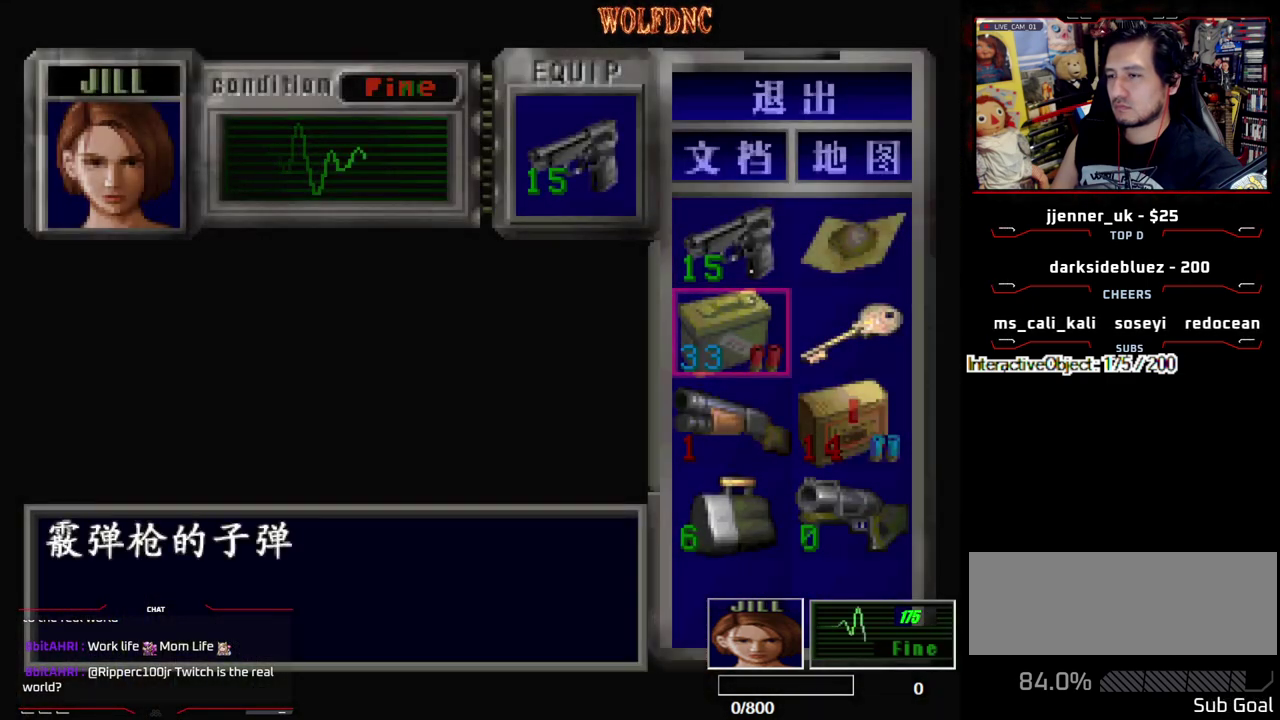
{"buttons": ["DPAD_DOWN"], "events": [[283, "CROSS", "down"], [283, "DPAD_DOWN", "up"], [417, "CROSS", "up"], [417, "DPAD_DOWN", "down"]]}
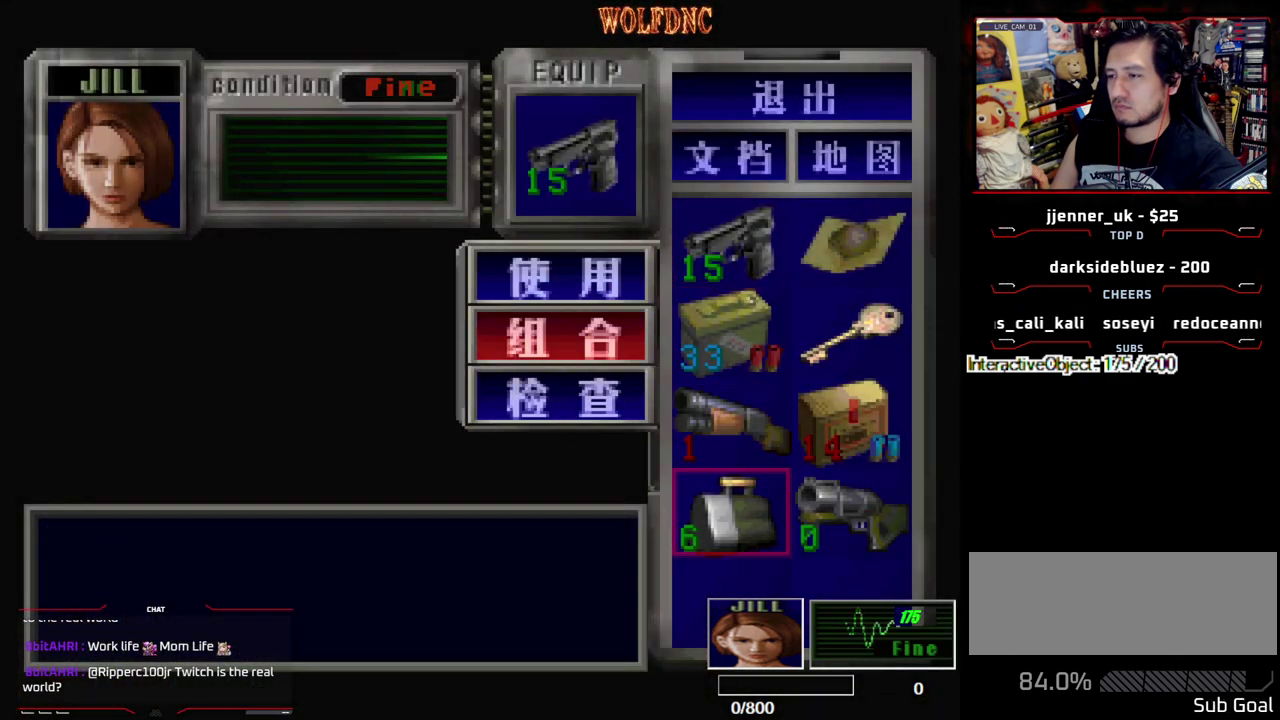
{"buttons": [], "events": [[17, "CROSS", "down"], [17, "DPAD_DOWN", "up"], [67, "CROSS", "up"], [67, "DPAD_RIGHT", "down"], [150, "CROSS", "down"], [200, "DPAD_RIGHT", "up"], [250, "CROSS", "up"]]}
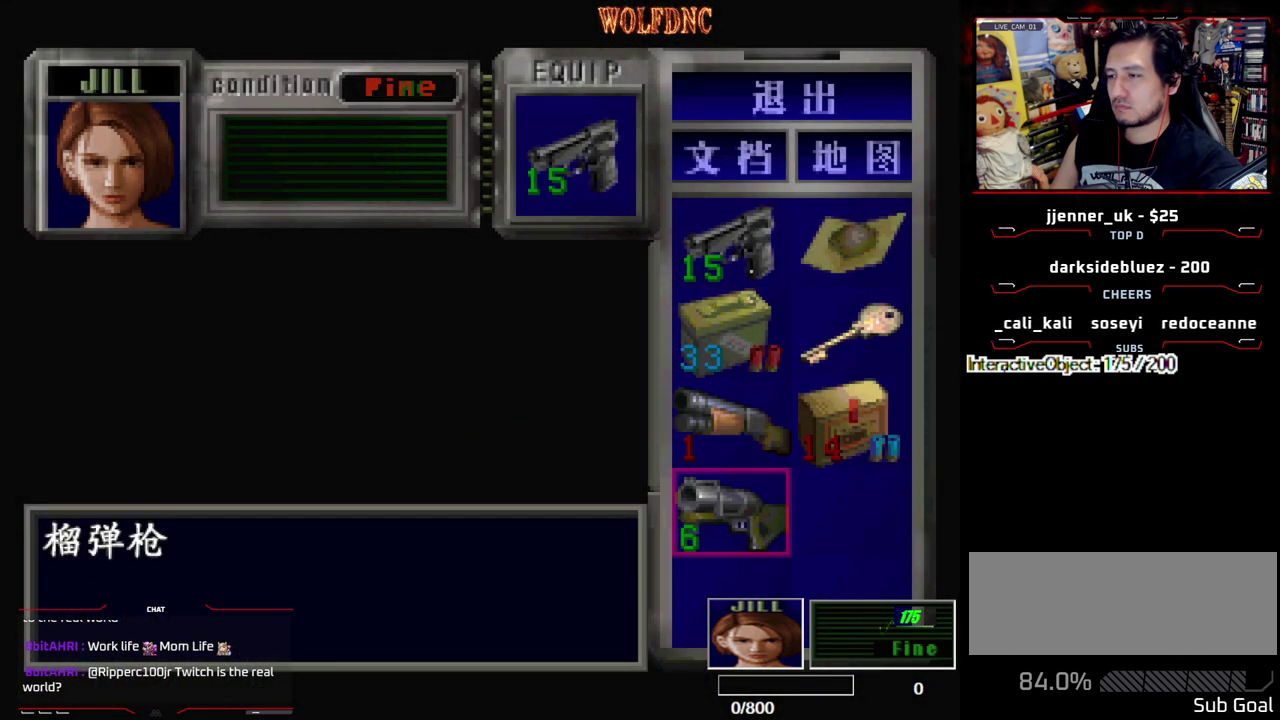
{"buttons": [], "events": [[83, "DPAD_UP", "down"], [167, "CROSS", "down"], [167, "DPAD_UP", "up"], [317, "CROSS", "up"]]}
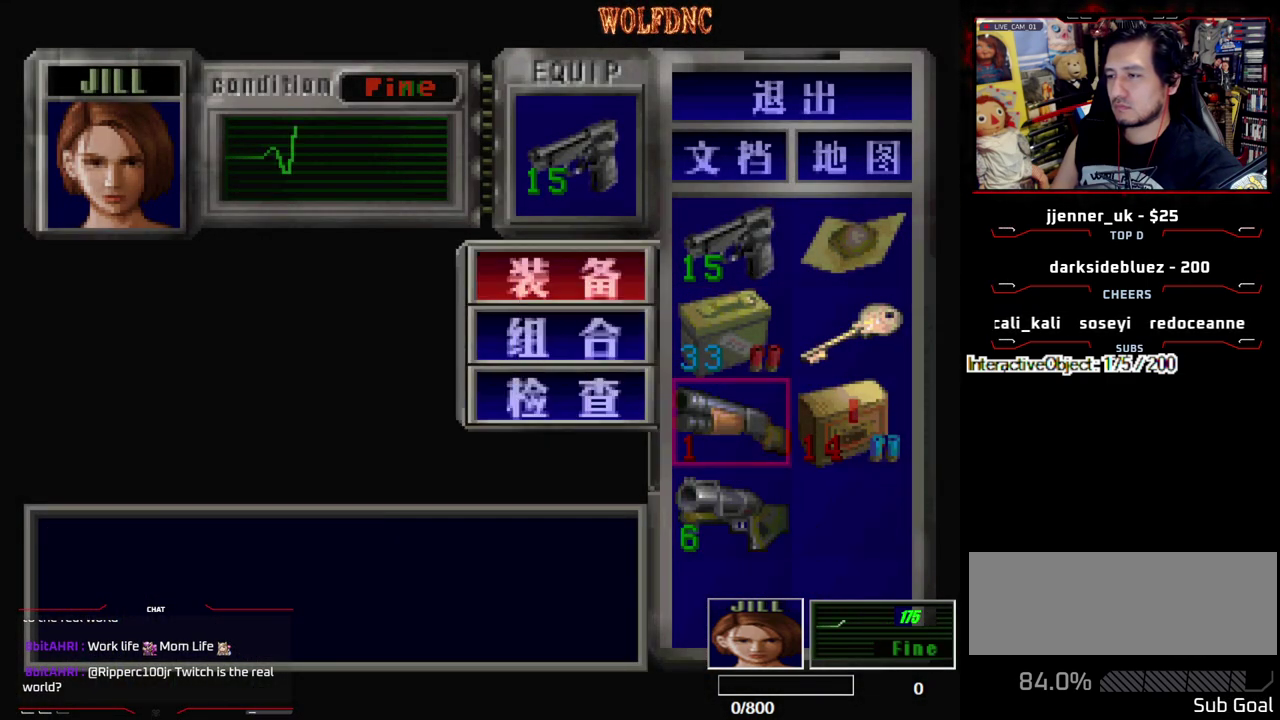
{"buttons": ["SQUARE"], "events": [[50, "DPAD_DOWN", "down"], [150, "DPAD_DOWN", "up"], [417, "SQUARE", "down"]]}
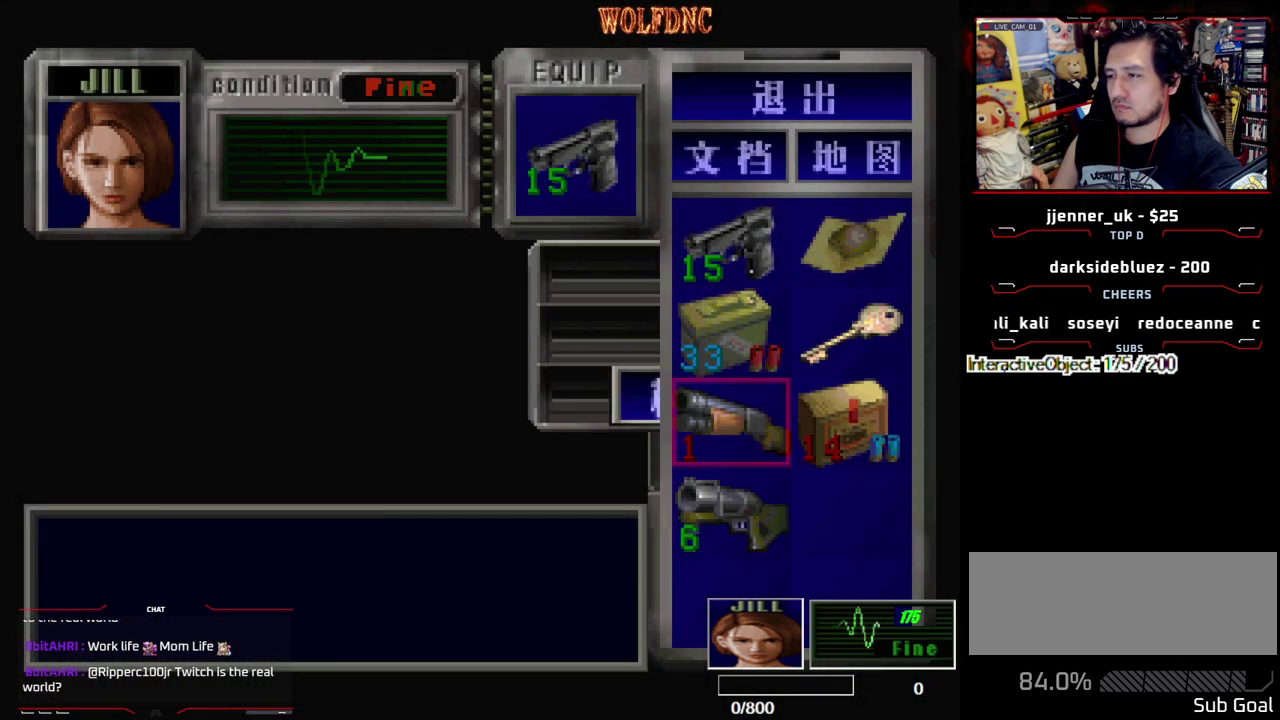
{"buttons": ["DPAD_UP"], "events": [[17, "SQUARE", "up"], [383, "DPAD_UP", "down"]]}
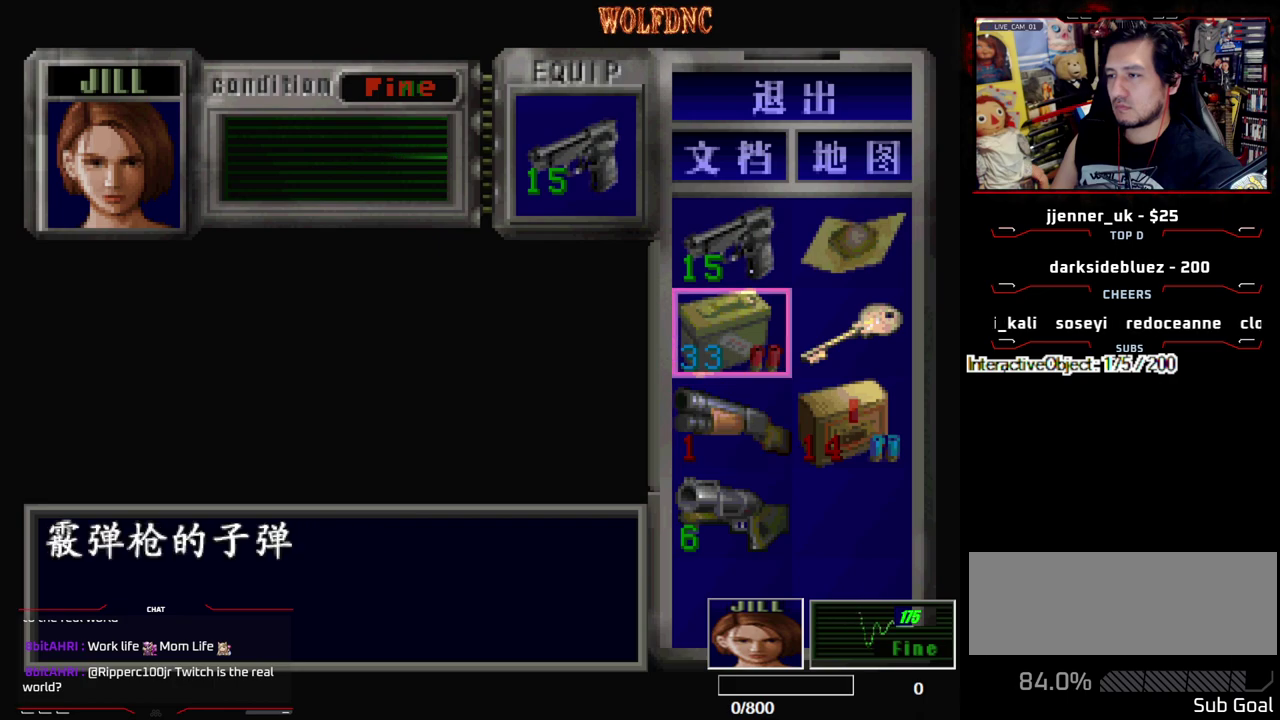
{"buttons": [], "events": [[33, "DPAD_UP", "up"], [83, "DPAD_UP", "down"], [167, "DPAD_UP", "up"]]}
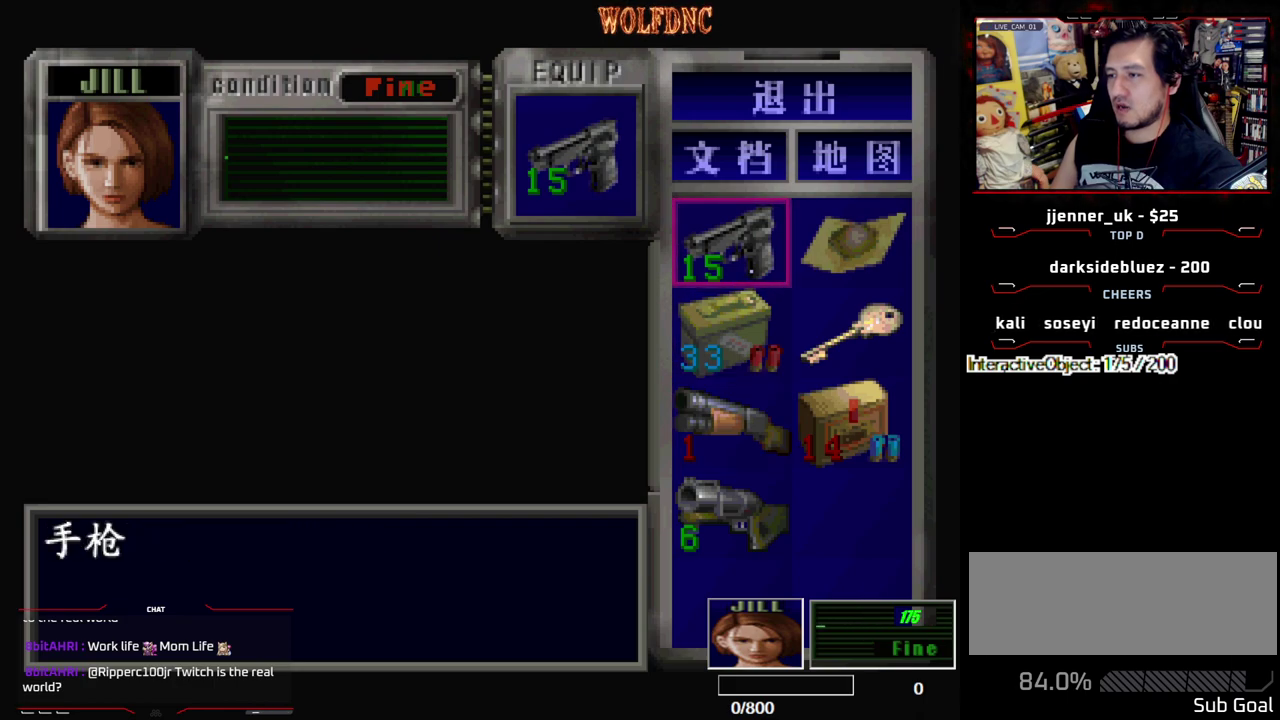
{"buttons": [], "events": [[333, "SQUARE", "down"], [400, "SQUARE", "up"]]}
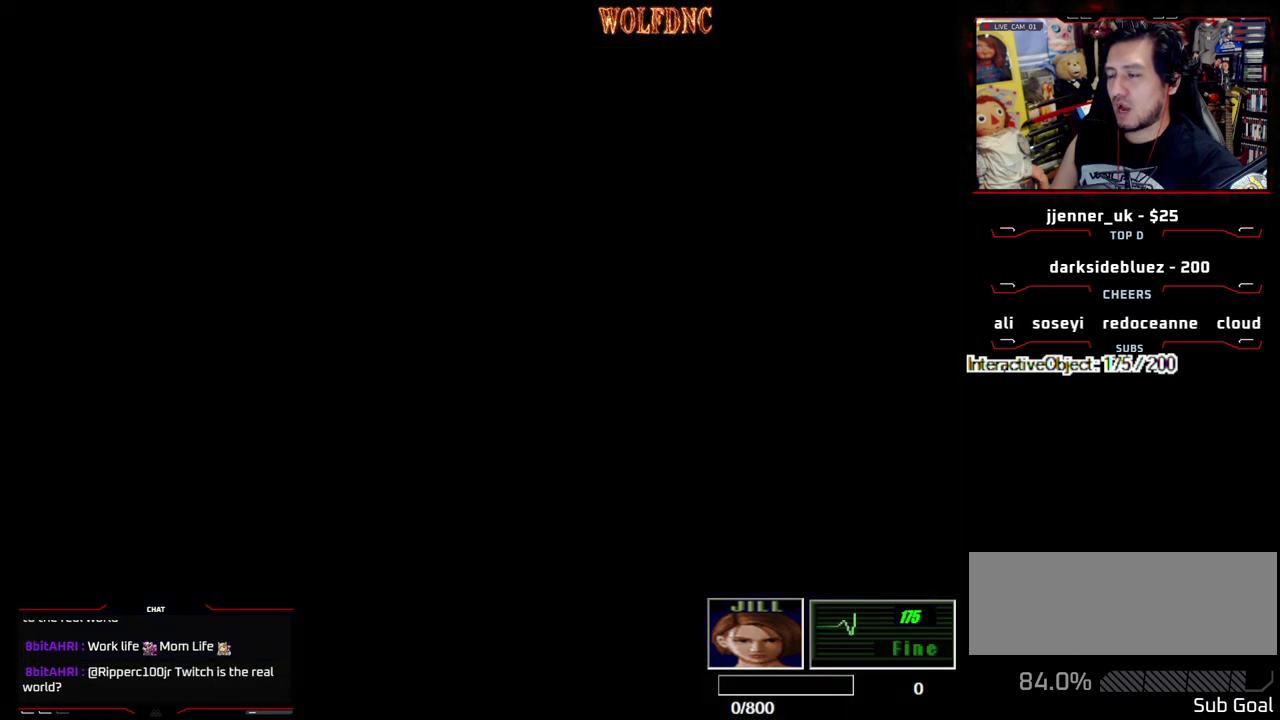
{"buttons": ["DPAD_LEFT"], "events": [[250, "DPAD_LEFT", "down"]]}
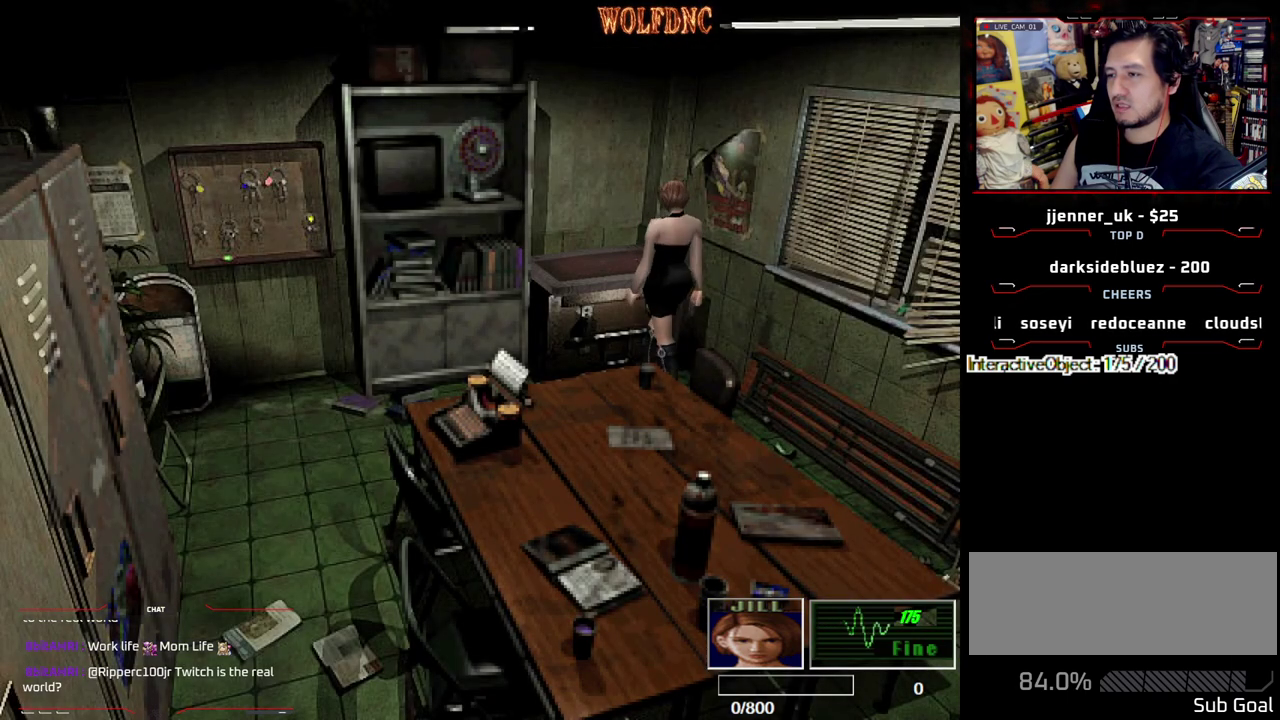
{"buttons": ["SQUARE", "DPAD_LEFT"], "events": [[500, "SQUARE", "down"]]}
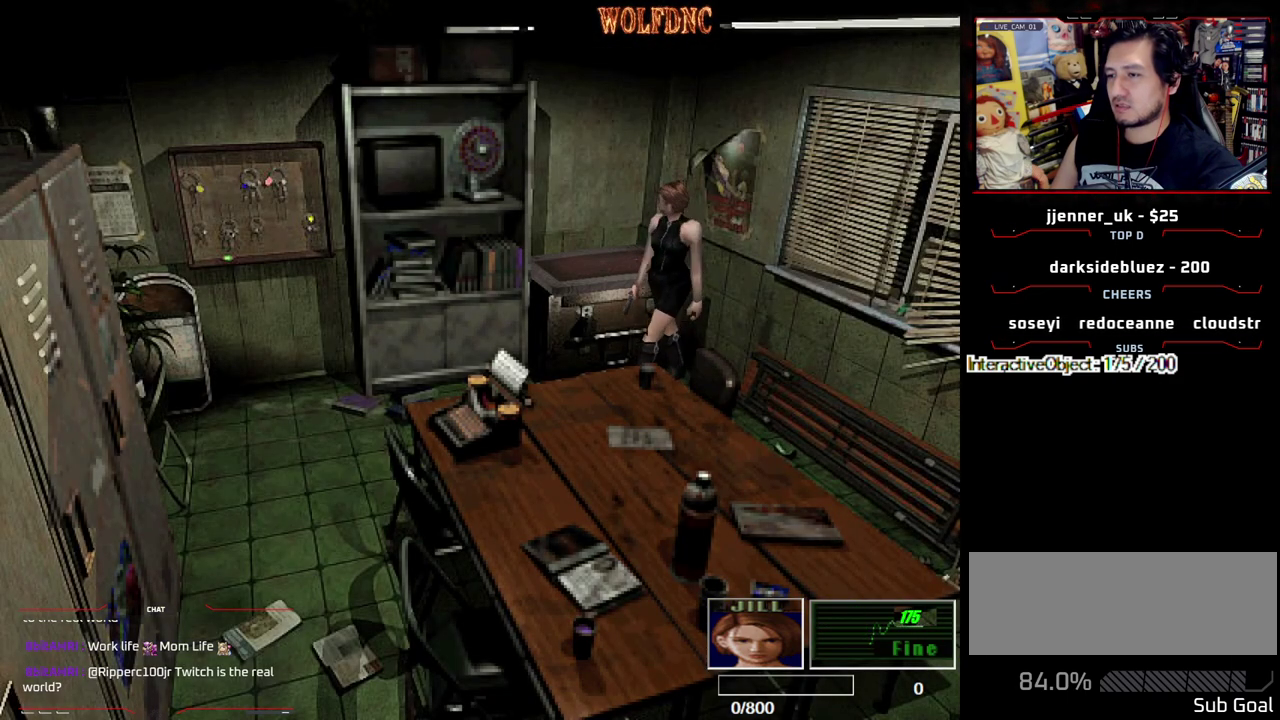
{"buttons": ["DPAD_UP"], "events": [[50, "DPAD_UP", "down"], [150, "DPAD_LEFT", "up"], [283, "SQUARE", "up"]]}
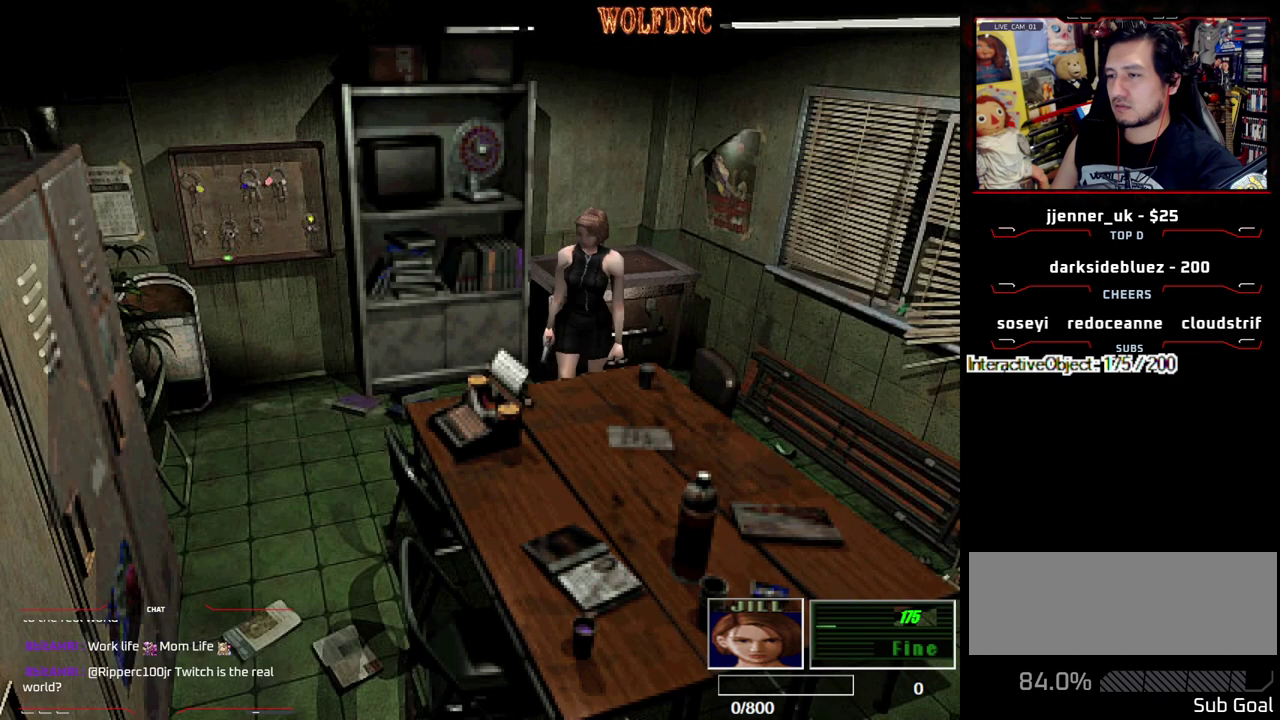
{"buttons": ["SQUARE", "DPAD_UP", "DPAD_RIGHT"], "events": [[67, "DPAD_LEFT", "down"], [67, "SQUARE", "down"], [200, "CROSS", "down"], [250, "DPAD_LEFT", "up"], [300, "CROSS", "up"], [300, "DPAD_RIGHT", "down"], [350, "CROSS", "down"], [483, "CROSS", "up"]]}
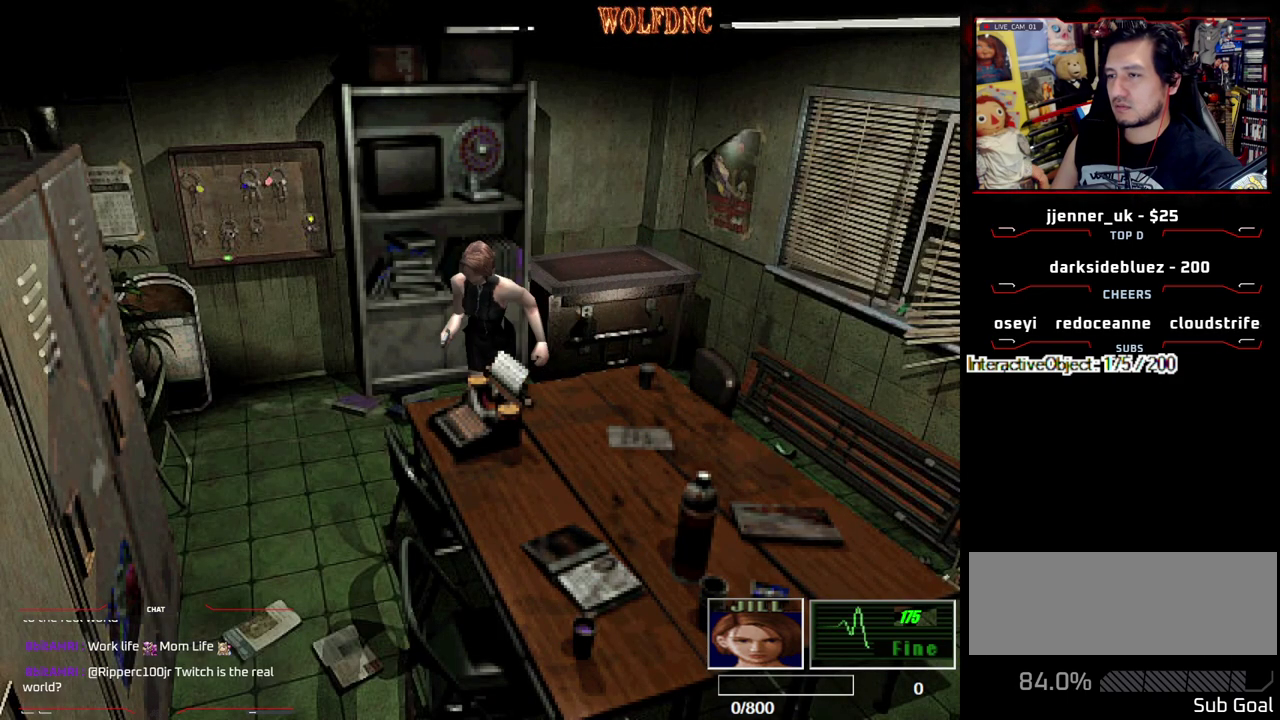
{"buttons": ["DPAD_LEFT"], "events": [[317, "DPAD_RIGHT", "up"], [367, "DPAD_LEFT", "down"], [400, "SQUARE", "up"], [450, "DPAD_UP", "up"]]}
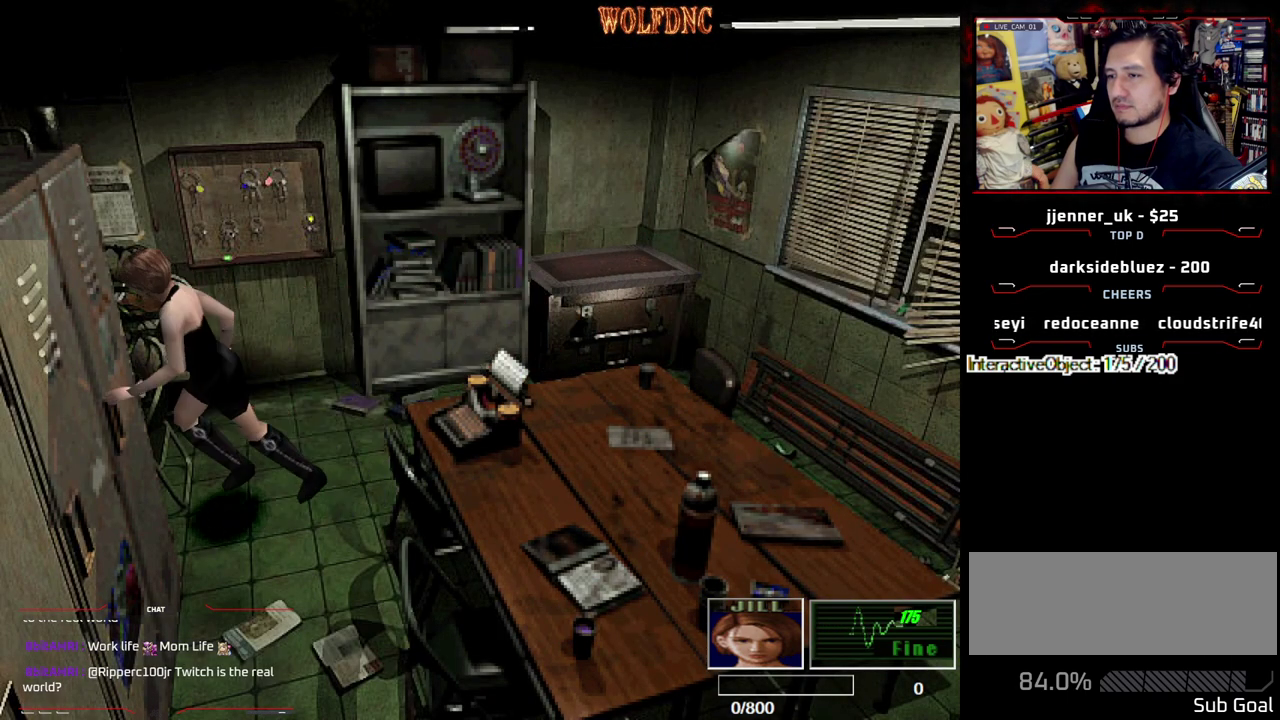
{"buttons": ["DPAD_UP", "DPAD_LEFT"], "events": [[417, "DPAD_UP", "down"]]}
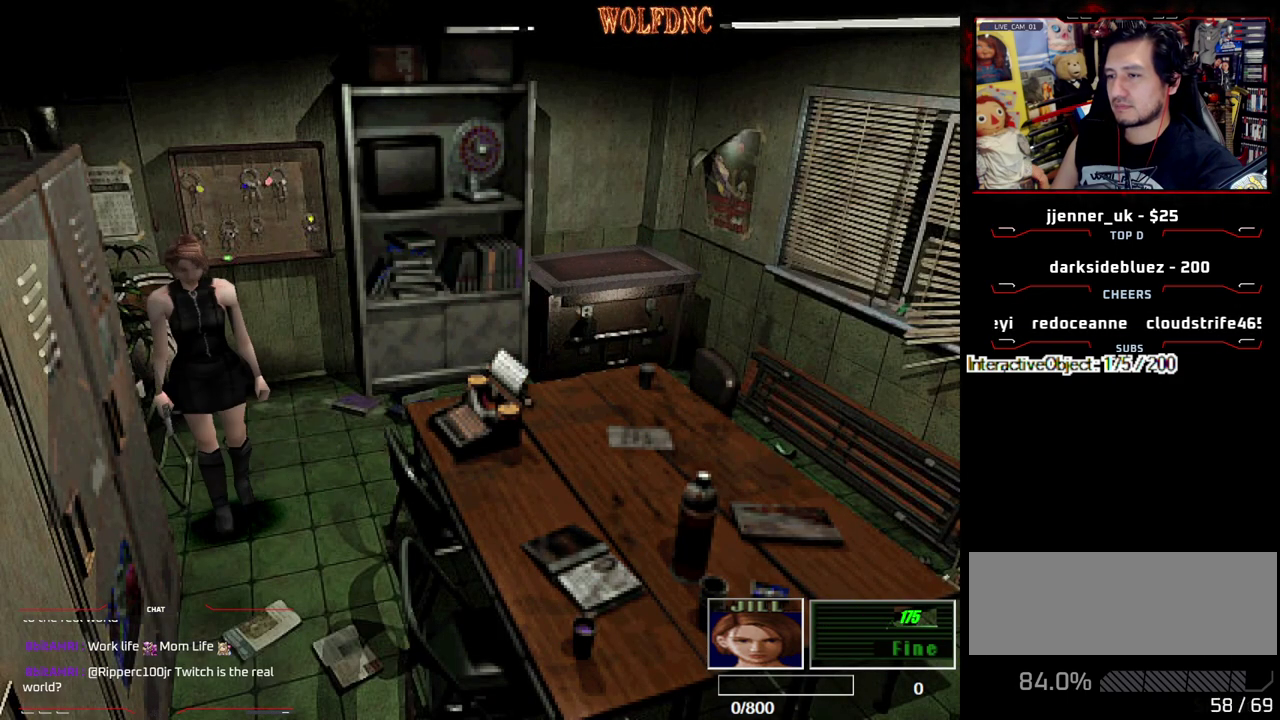
{"buttons": ["DPAD_RIGHT"], "events": [[117, "SQUARE", "down"], [200, "DPAD_LEFT", "up"], [300, "SQUARE", "up"], [350, "DPAD_RIGHT", "down"], [383, "DPAD_UP", "up"]]}
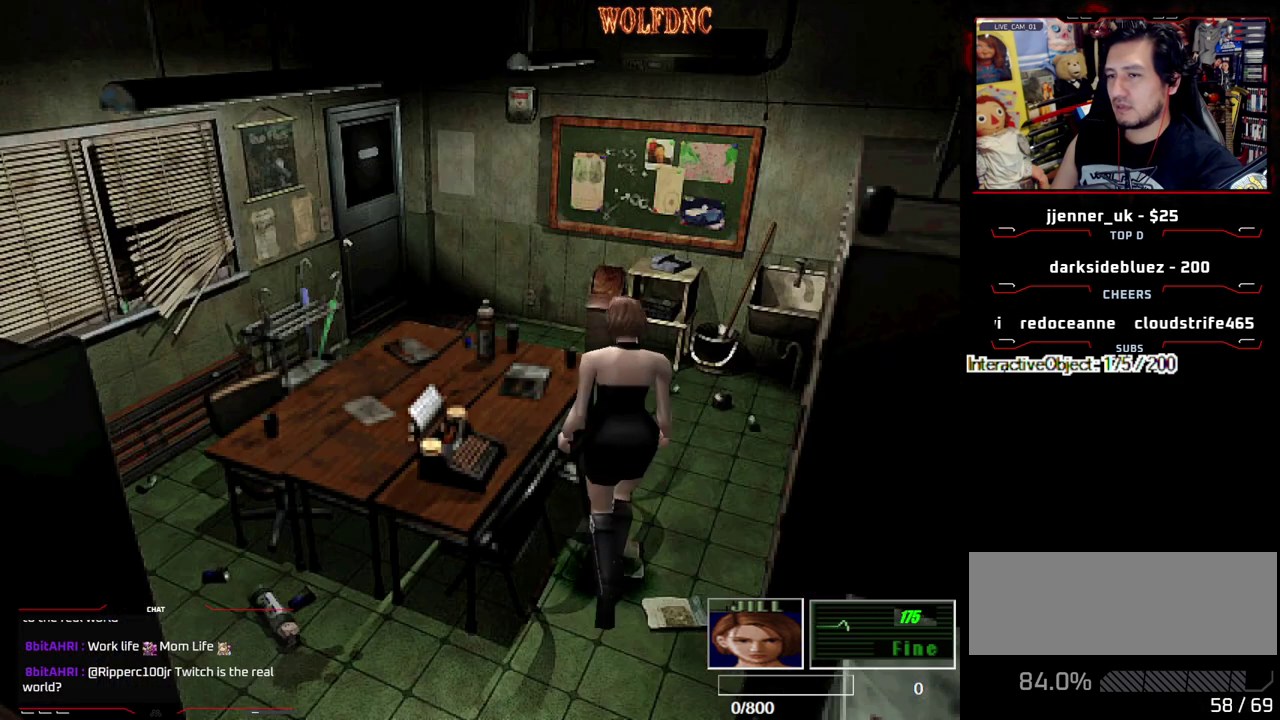
{"buttons": ["SQUARE", "DPAD_UP", "DPAD_RIGHT"], "events": [[450, "DPAD_UP", "down"], [500, "SQUARE", "down"]]}
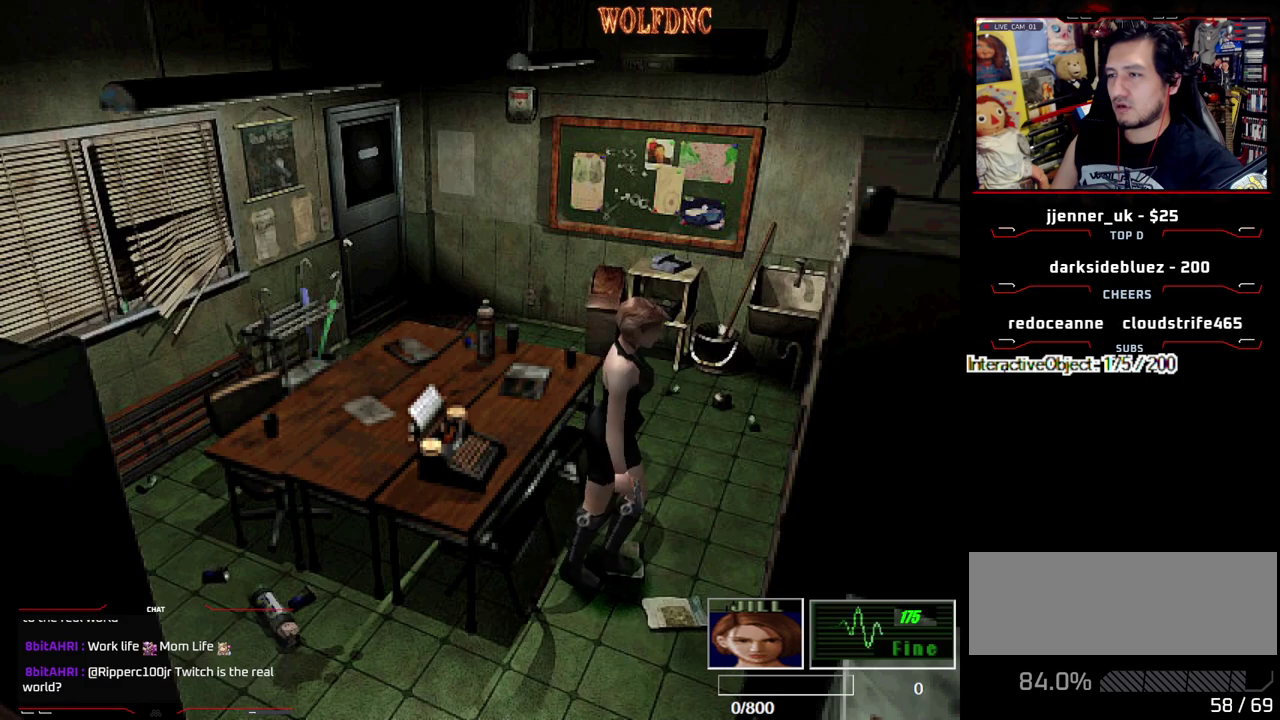
{"buttons": ["SQUARE", "DPAD_UP", "DPAD_LEFT"], "events": [[150, "CROSS", "down"], [283, "CROSS", "up"], [283, "DPAD_RIGHT", "up"], [333, "CROSS", "down"], [467, "CROSS", "up"], [467, "DPAD_LEFT", "down"]]}
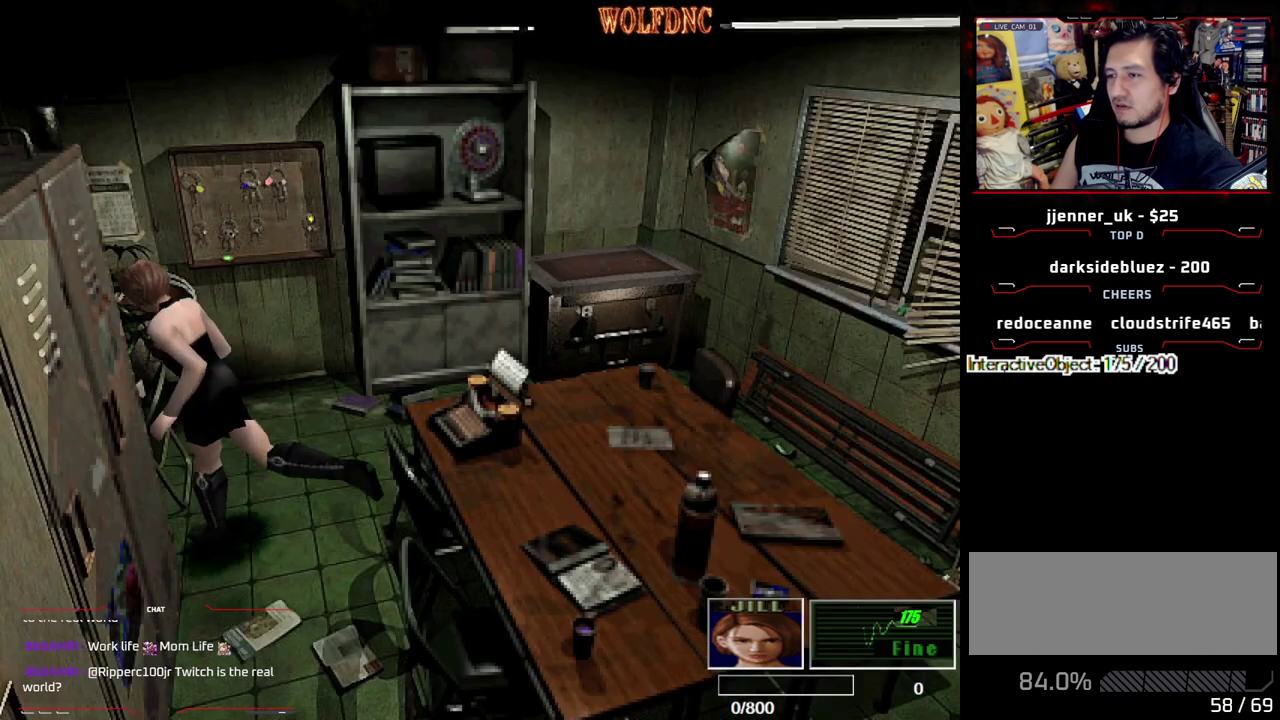
{"buttons": ["SQUARE", "DPAD_UP", "DPAD_RIGHT"], "events": [[17, "CROSS", "down"], [67, "DPAD_LEFT", "up"], [150, "CROSS", "up"], [200, "CROSS", "down"], [250, "DPAD_RIGHT", "down"], [350, "CROSS", "up"]]}
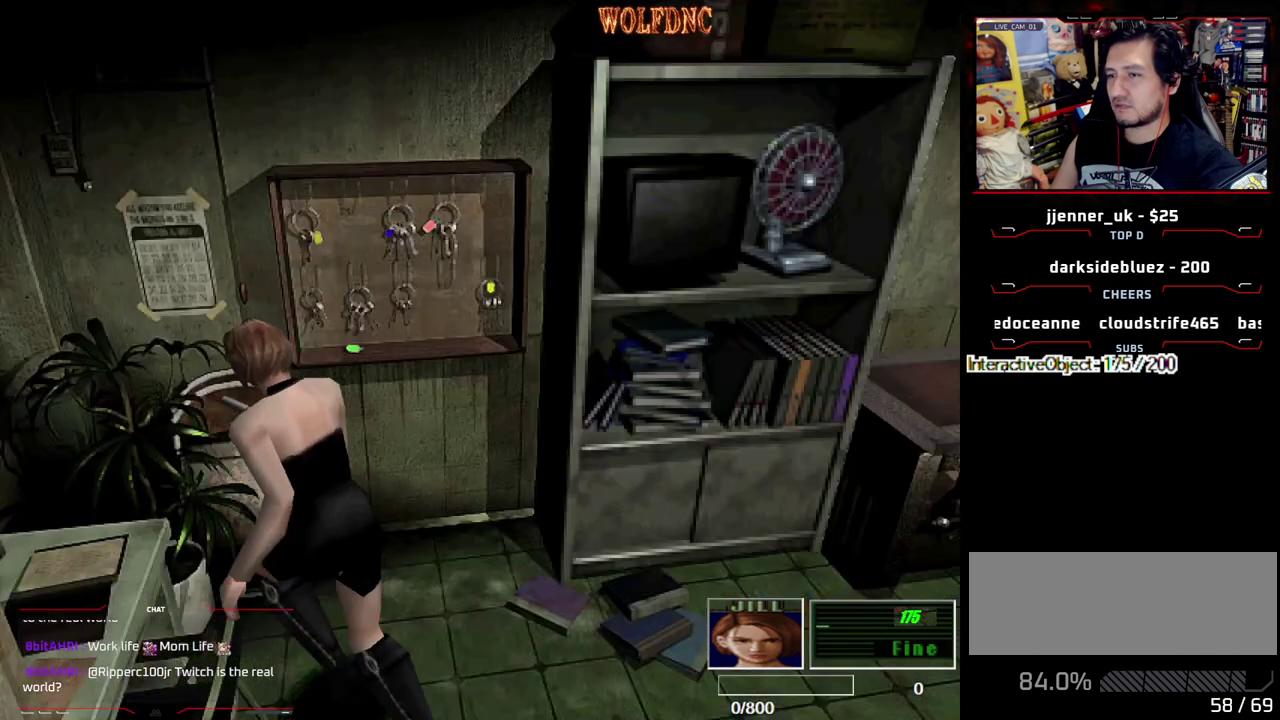
{"buttons": ["CROSS", "SQUARE", "DPAD_RIGHT"], "events": [[267, "CROSS", "down"], [400, "CROSS", "up"], [500, "CROSS", "down"], [500, "DPAD_UP", "up"]]}
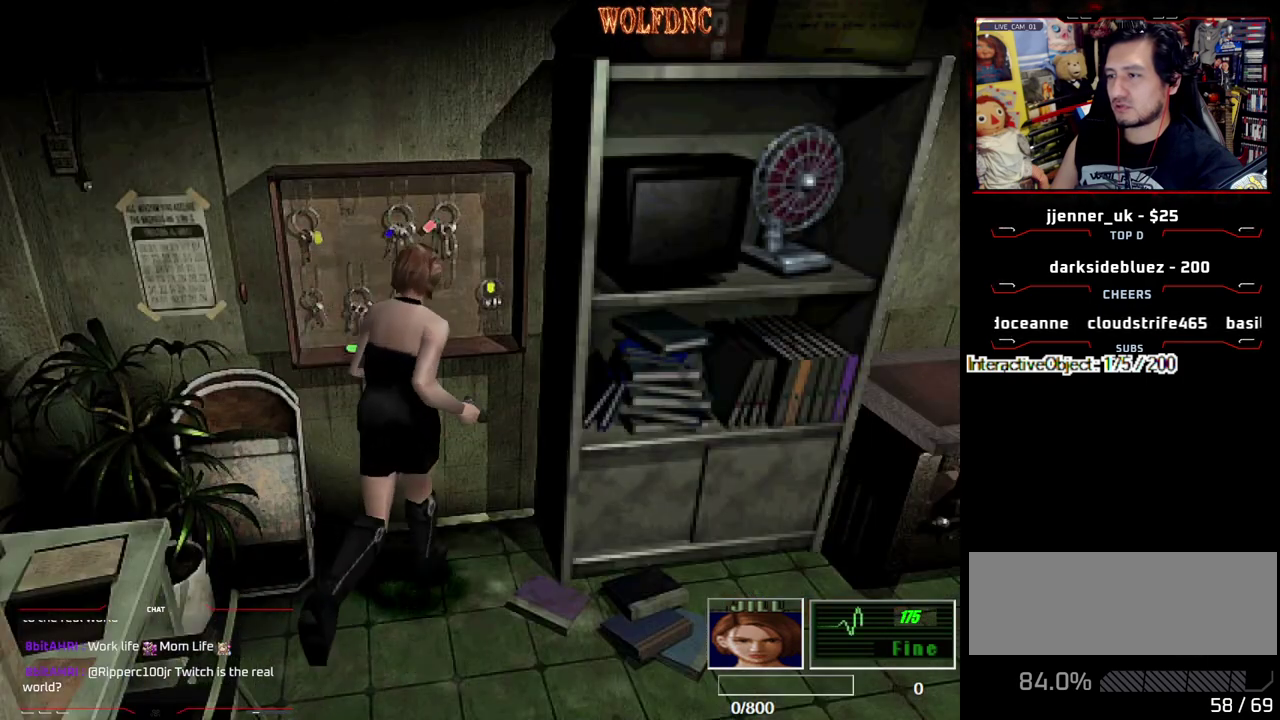
{"buttons": ["SQUARE", "DPAD_UP", "DPAD_RIGHT"], "events": [[50, "CROSS", "up"], [233, "DPAD_UP", "down"]]}
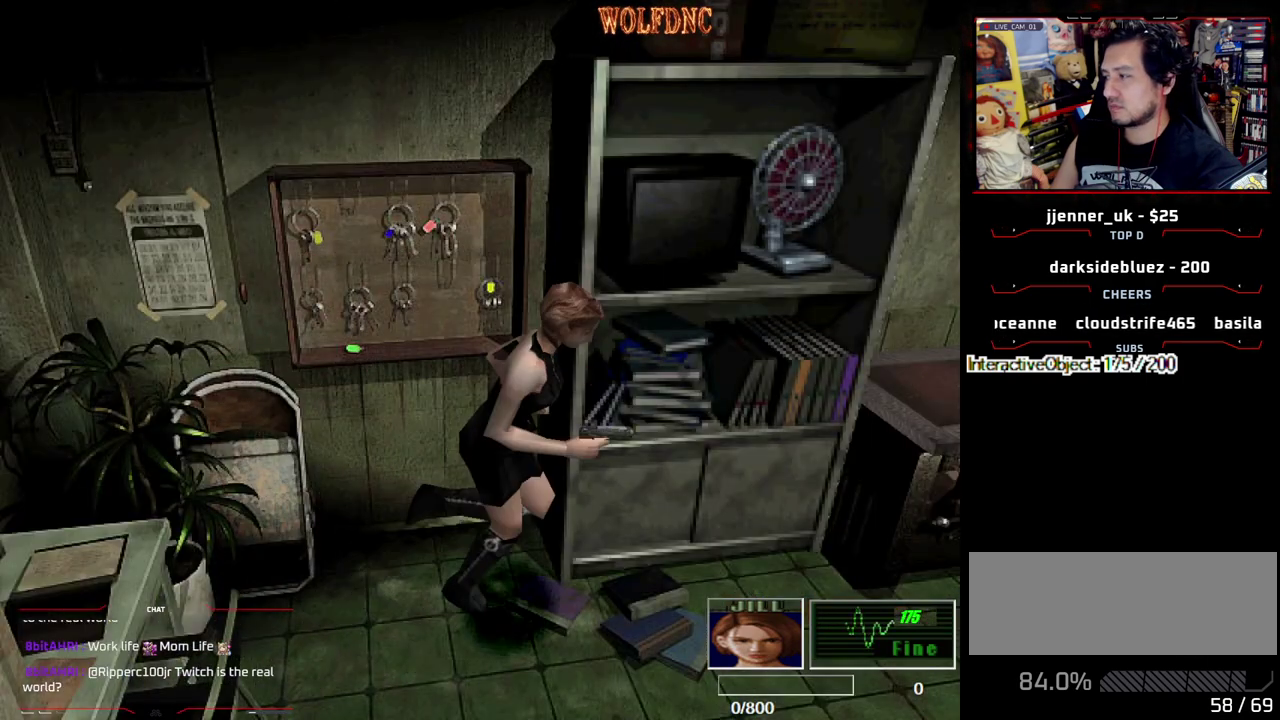
{"buttons": ["DPAD_LEFT"], "events": [[250, "DPAD_RIGHT", "up"], [350, "DPAD_LEFT", "down"], [350, "SQUARE", "up"], [383, "DPAD_UP", "up"]]}
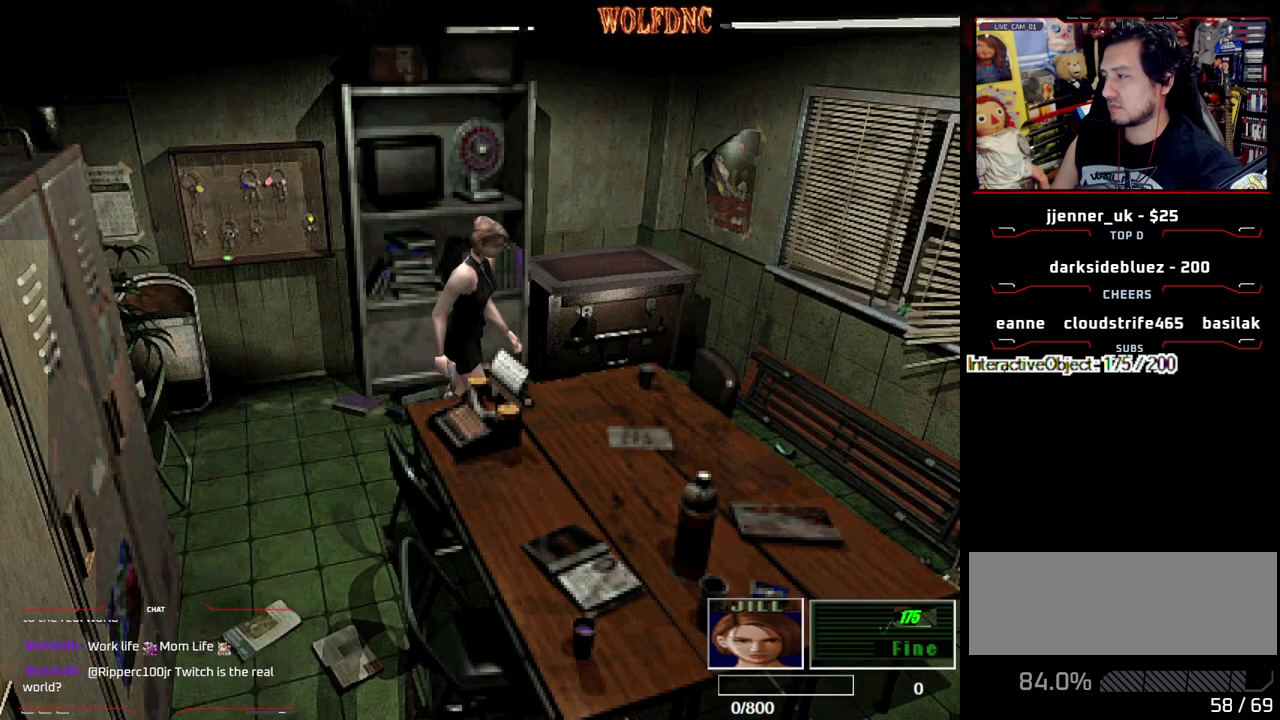
{"buttons": ["DPAD_UP", "DPAD_LEFT"], "events": [[500, "DPAD_UP", "down"]]}
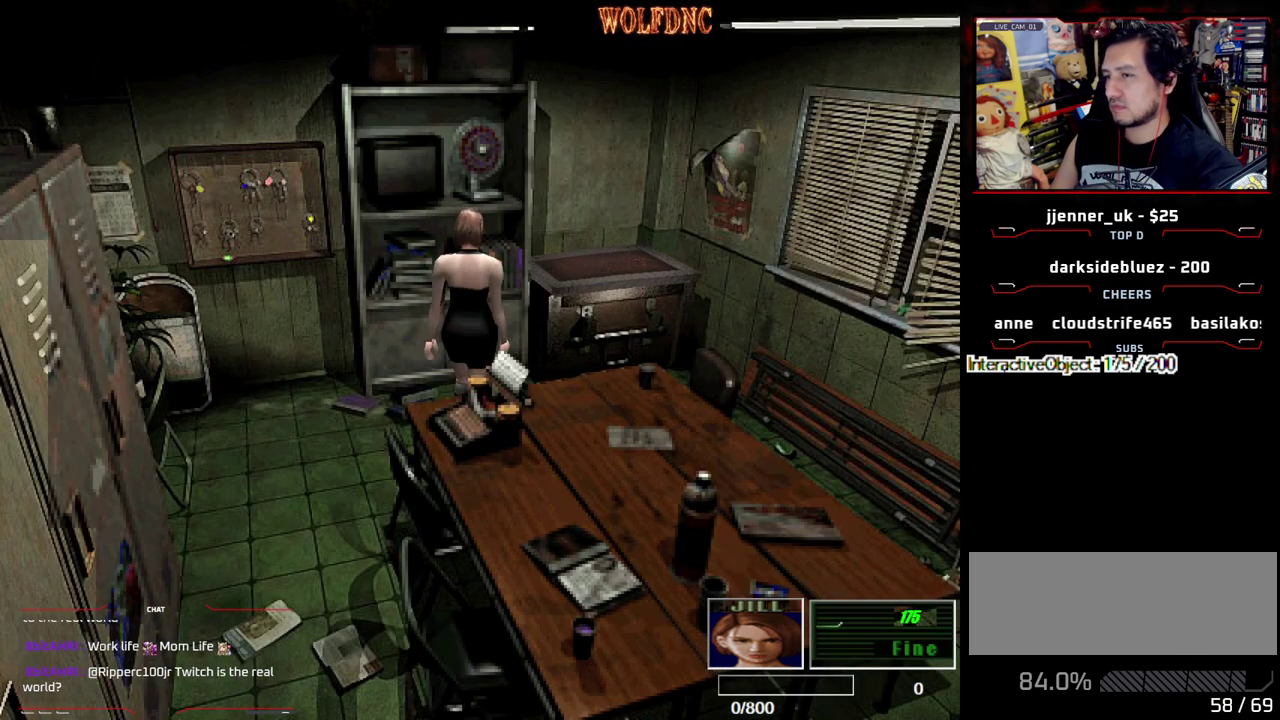
{"buttons": ["CROSS", "DPAD_UP", "DPAD_RIGHT"], "events": [[100, "DPAD_LEFT", "up"], [183, "CROSS", "down"], [333, "CROSS", "up"], [383, "CROSS", "down"], [467, "DPAD_RIGHT", "down"]]}
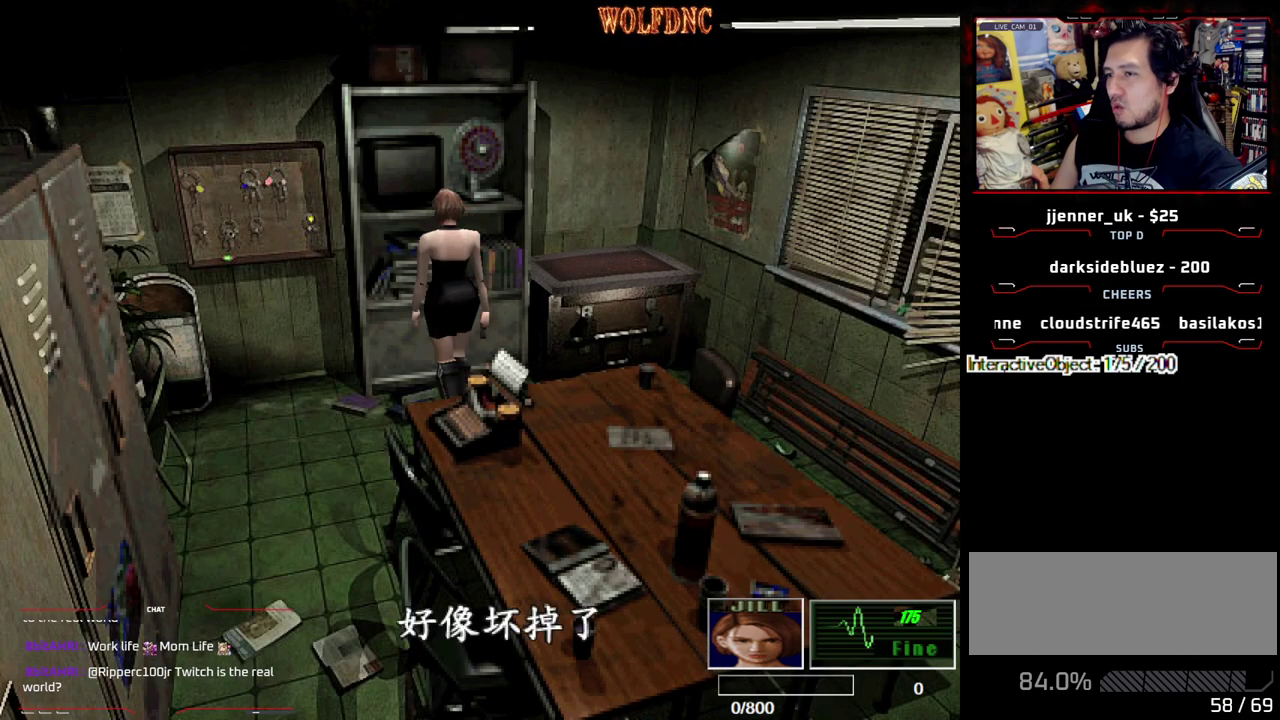
{"buttons": ["DPAD_UP", "DPAD_LEFT"], "events": [[17, "CROSS", "up"], [67, "CROSS", "down"], [150, "DPAD_RIGHT", "up"], [200, "CROSS", "up"], [250, "CROSS", "down"], [383, "CROSS", "up"], [433, "DPAD_LEFT", "down"]]}
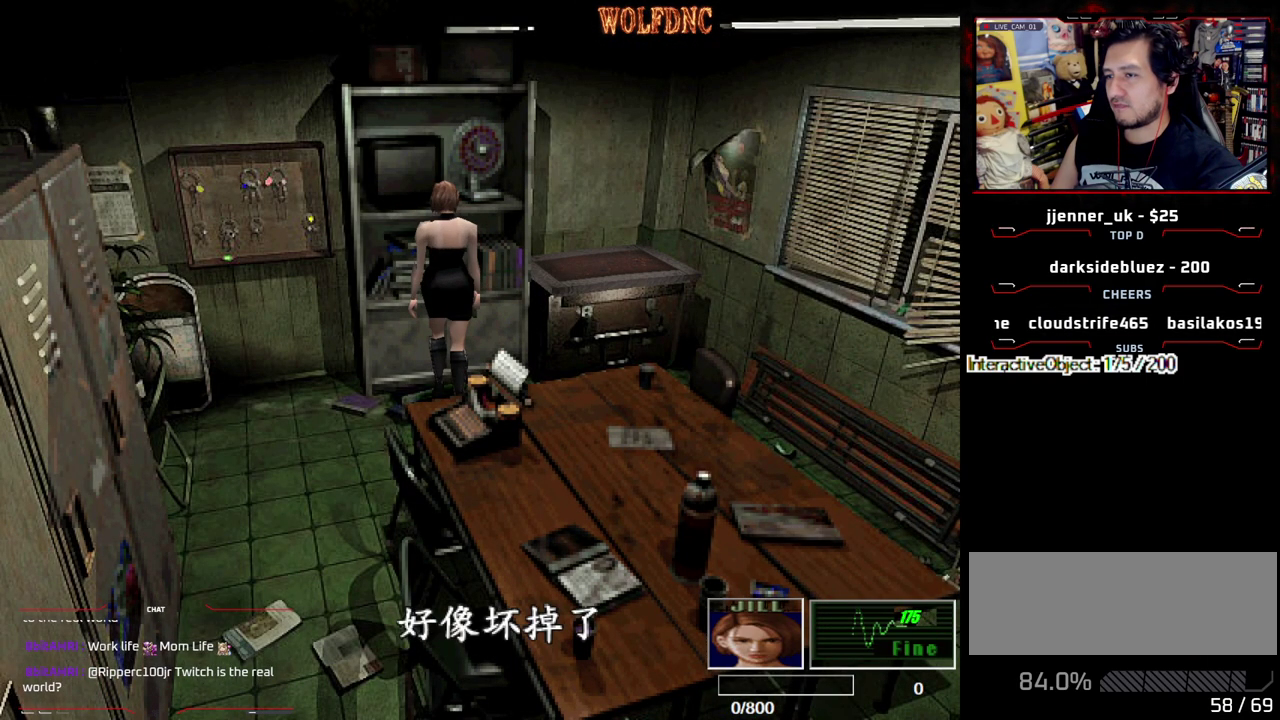
{"buttons": ["DPAD_DOWN", "DPAD_LEFT"], "events": [[33, "DPAD_UP", "up"], [217, "DPAD_DOWN", "down"], [367, "SQUARE", "down"], [450, "SQUARE", "up"]]}
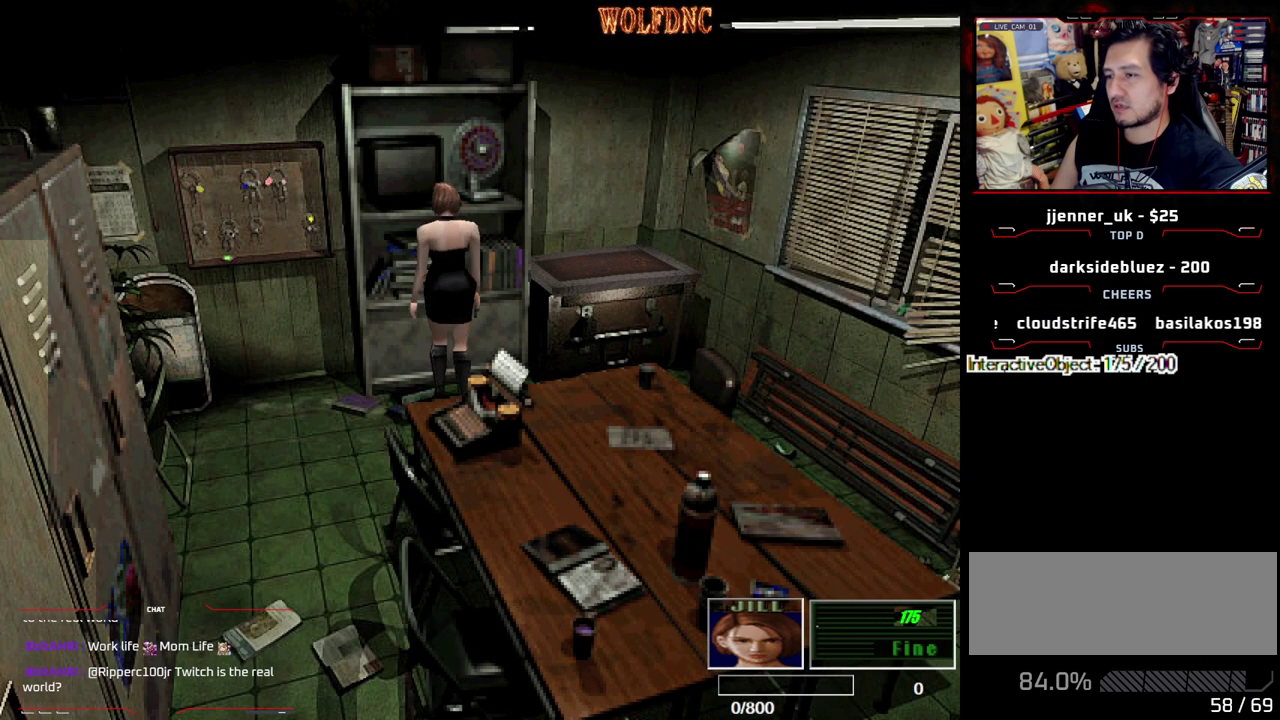
{"buttons": ["DPAD_DOWN"], "events": [[50, "DPAD_LEFT", "up"], [183, "SQUARE", "down"], [283, "SQUARE", "up"]]}
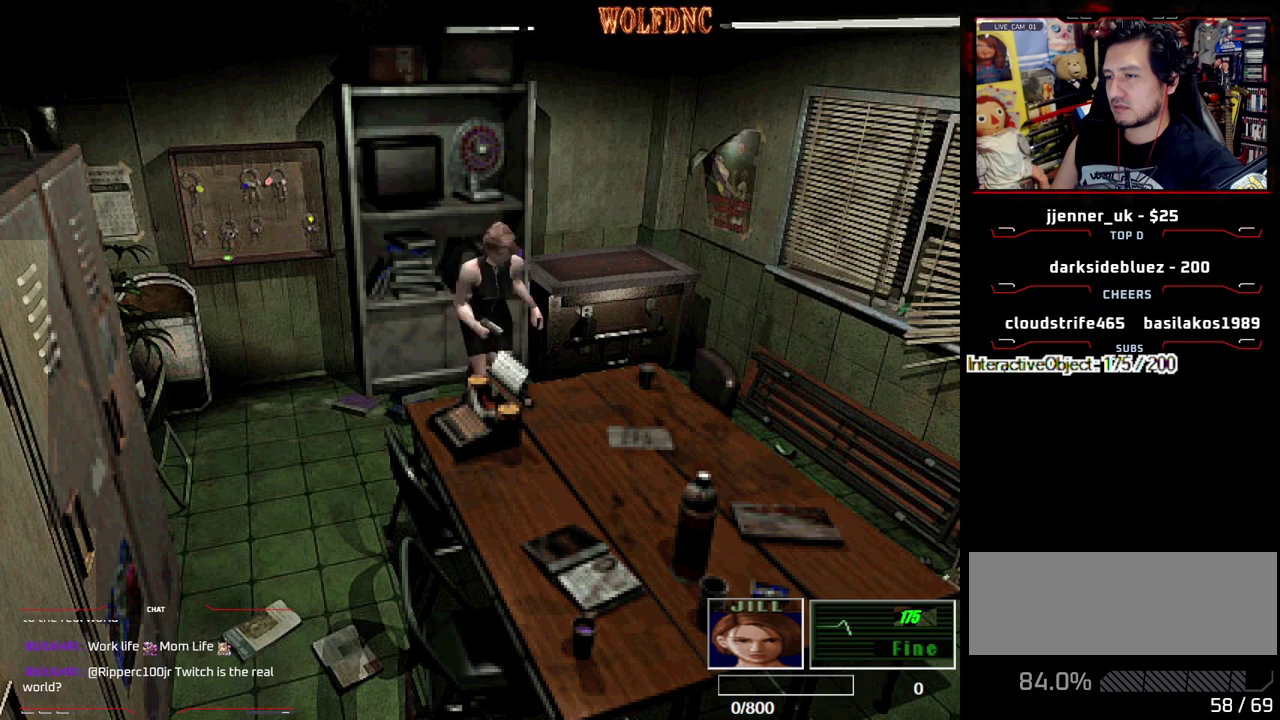
{"buttons": ["SQUARE"], "events": [[17, "SQUARE", "down"], [117, "DPAD_DOWN", "up"], [117, "SQUARE", "up"], [200, "DPAD_UP", "down"], [433, "SQUARE", "down"], [483, "DPAD_UP", "up"]]}